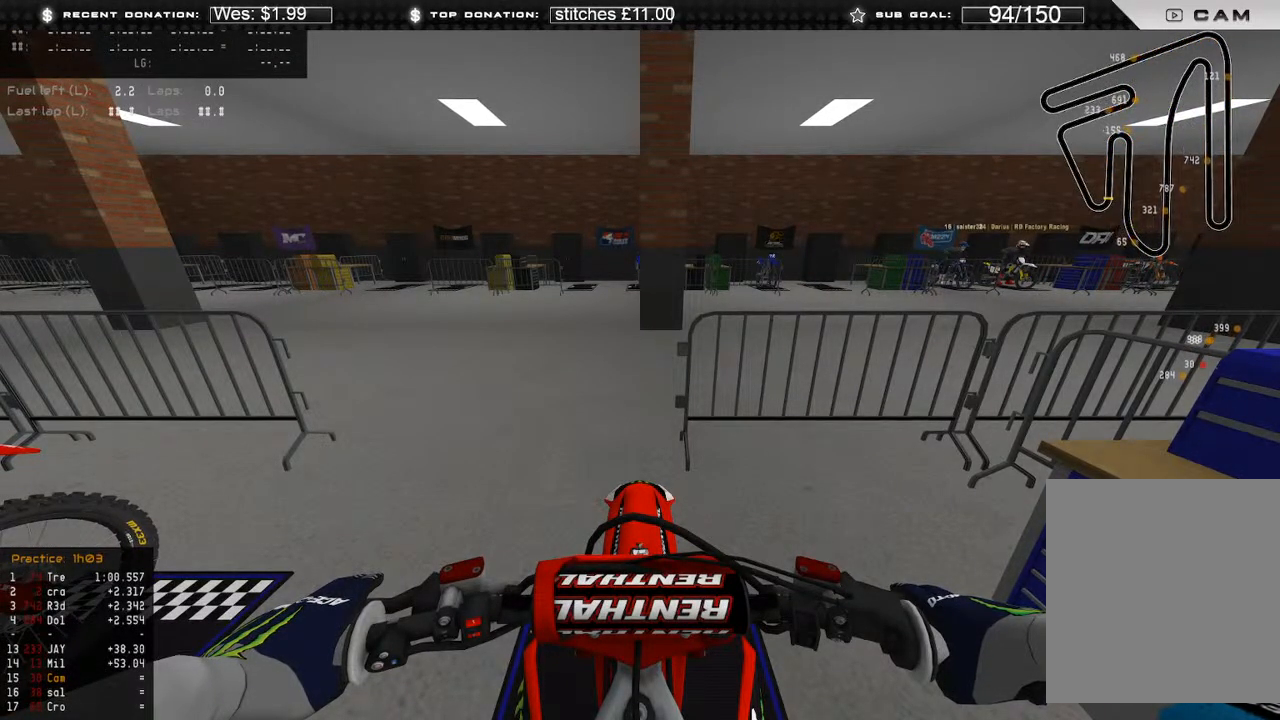
Gameplay with a controller (Xbox layout); each line is a JSON object with the inputs held at the frame after it. "events" lists button and stick changes between this image and that frame as [ms after this image, input, new state], when the widget could be followed in between.
{"buttons": [], "left_stick": "center", "right_stick": "center", "events": [[50, "L1", "down"], [133, "L1", "up"]]}
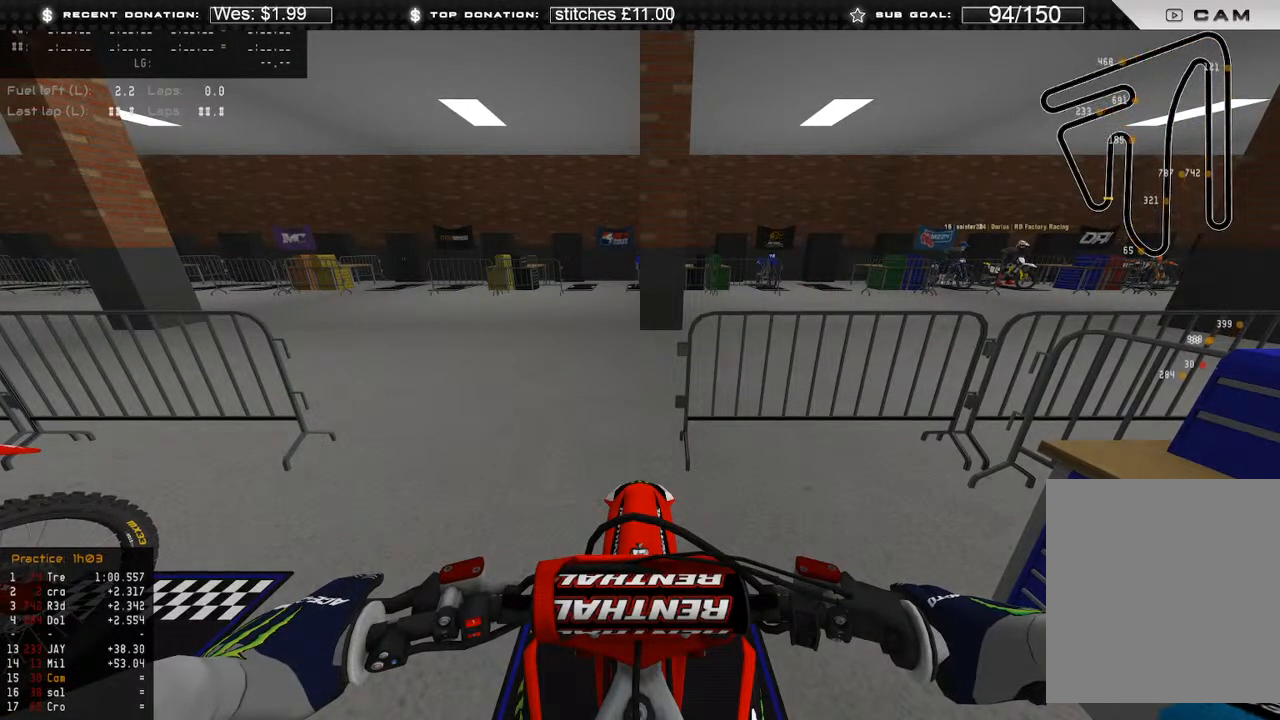
{"buttons": [], "left_stick": "center", "right_stick": "center", "events": []}
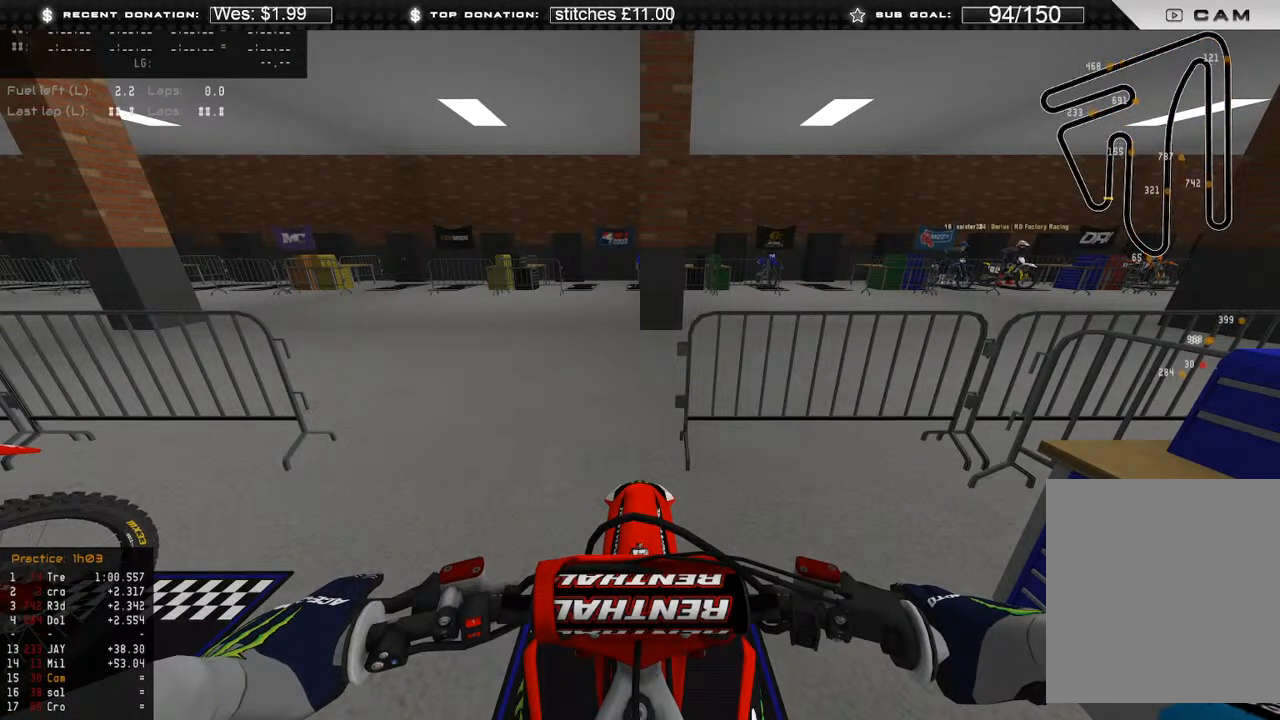
{"buttons": [], "left_stick": "center", "right_stick": "center", "events": []}
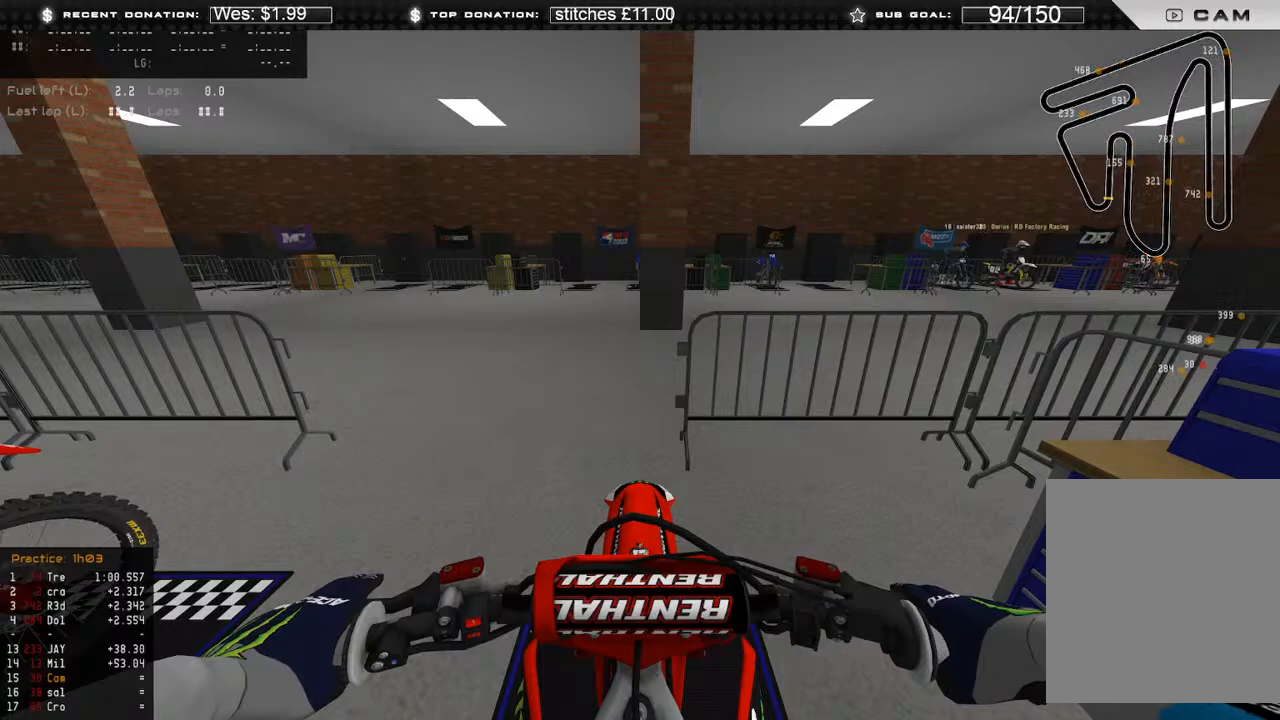
{"buttons": [], "left_stick": "center", "right_stick": "center", "events": []}
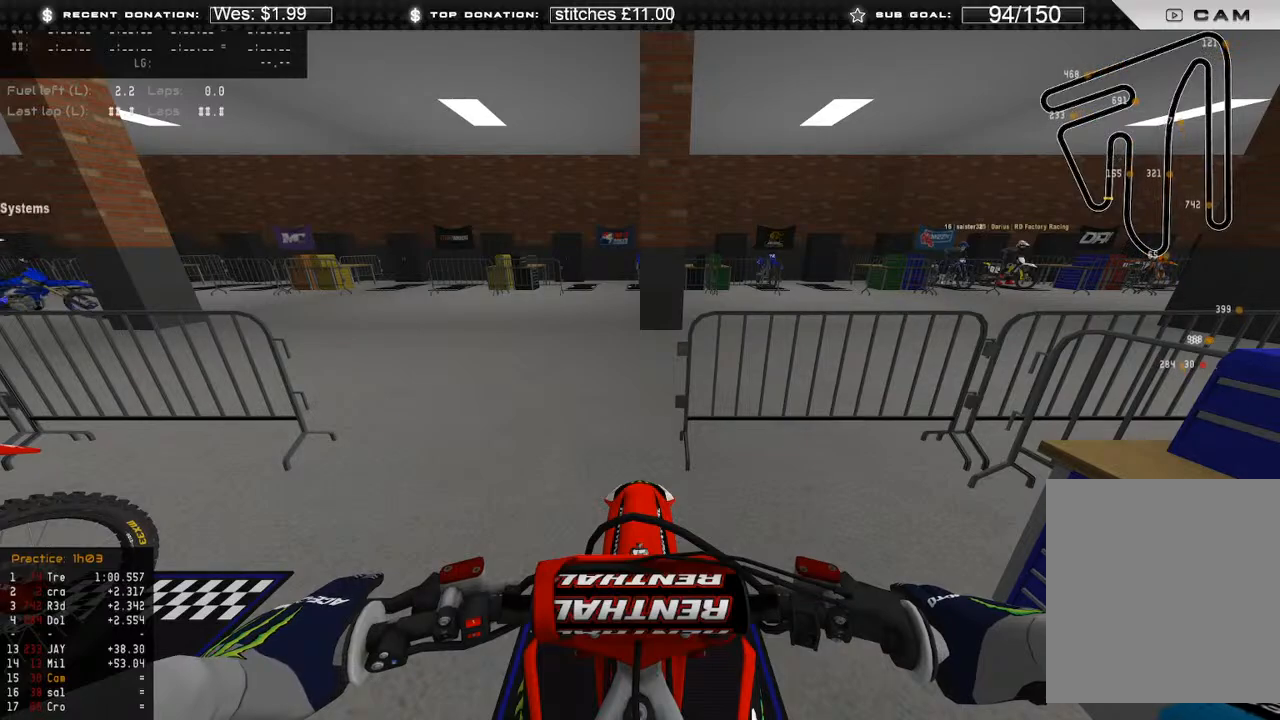
{"buttons": [], "left_stick": "center", "right_stick": "center", "events": []}
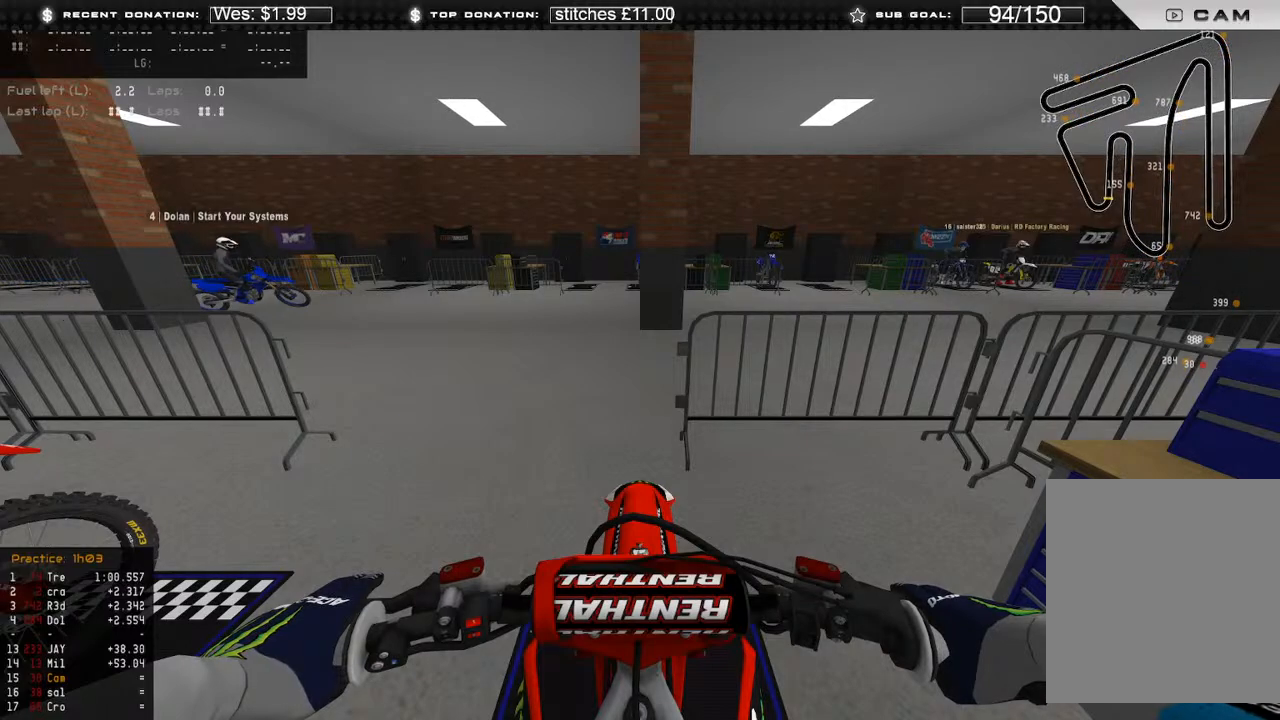
{"buttons": [], "left_stick": "center", "right_stick": "center", "events": []}
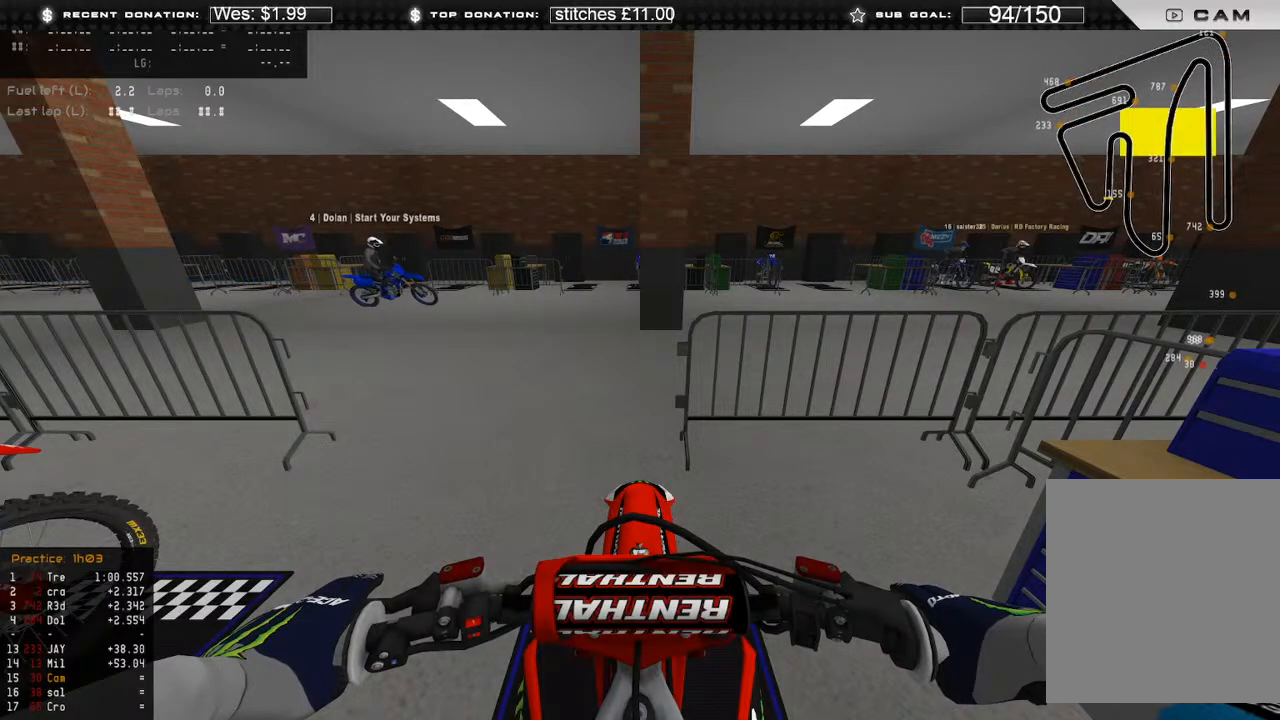
{"buttons": [], "left_stick": "center", "right_stick": "center", "events": []}
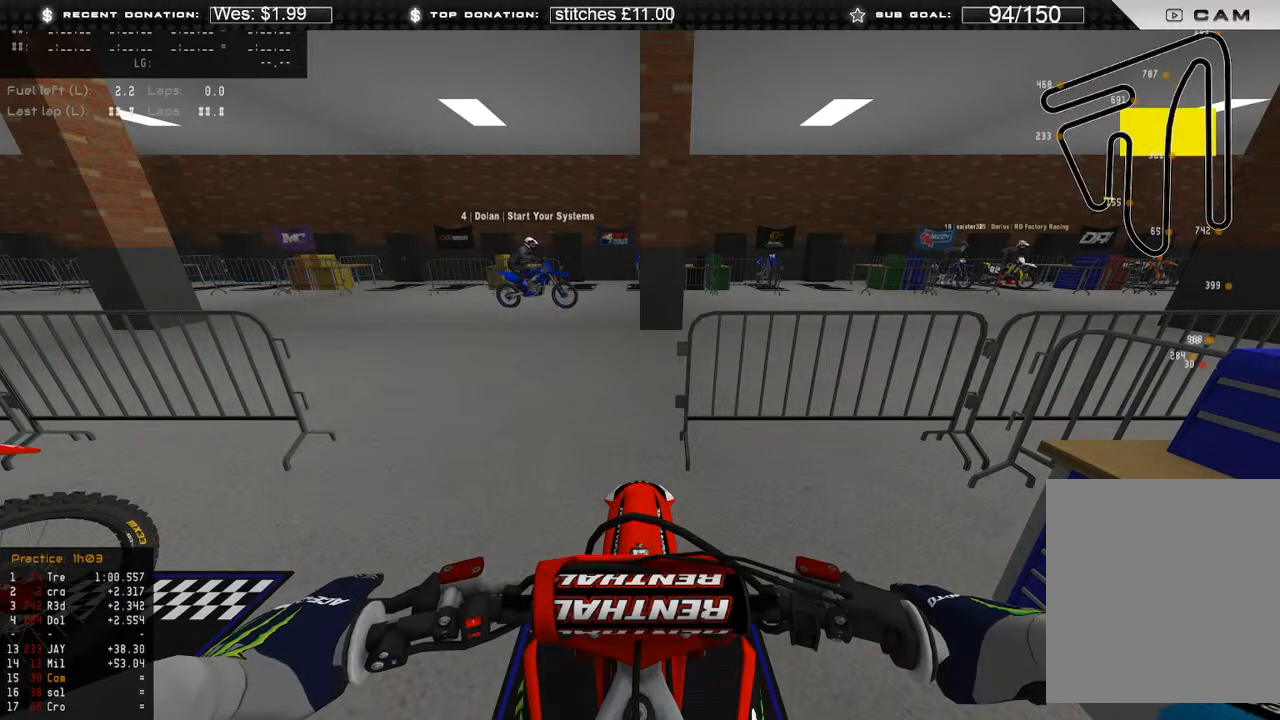
{"buttons": [], "left_stick": "center", "right_stick": "center", "events": []}
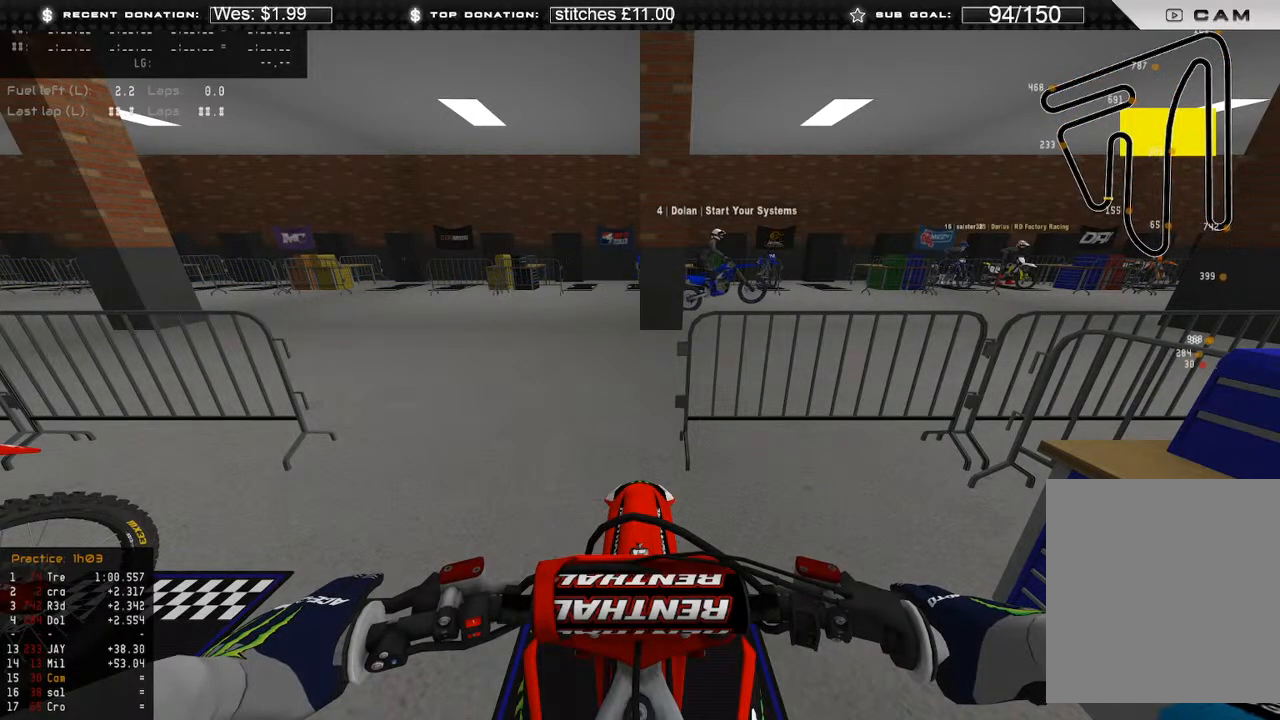
{"buttons": [], "left_stick": "center", "right_stick": "center", "events": []}
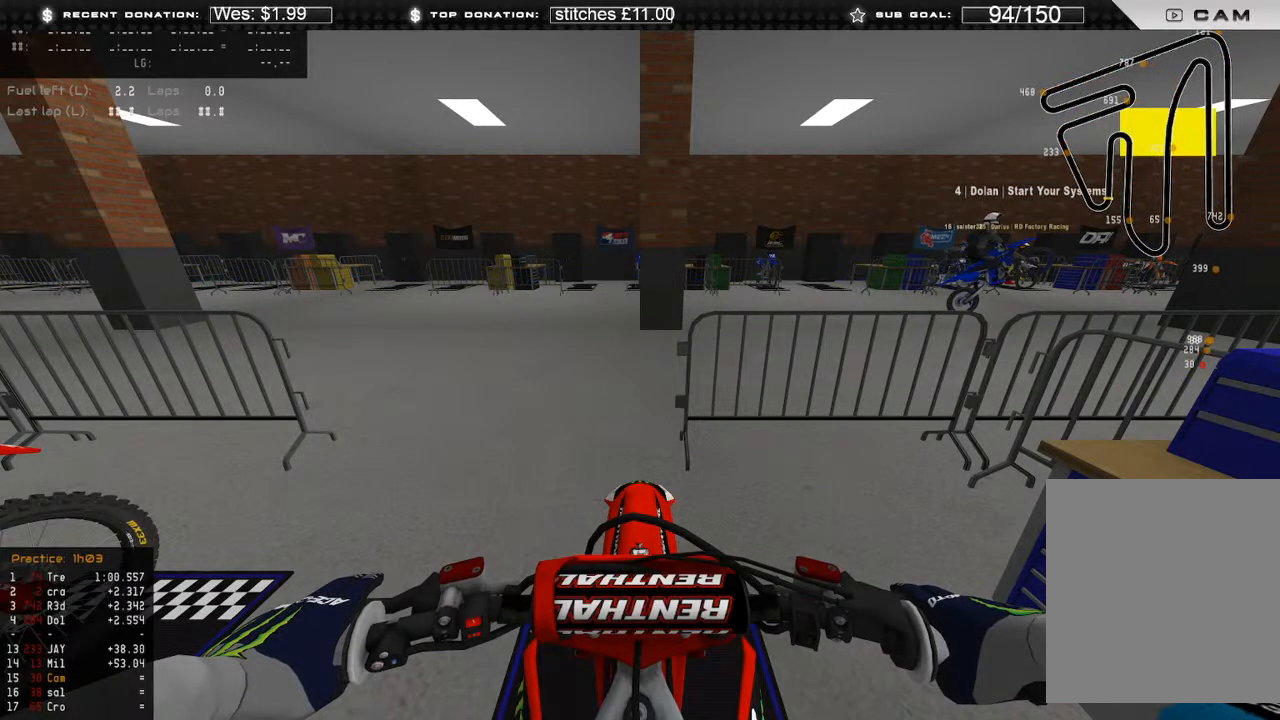
{"buttons": [], "left_stick": "center", "right_stick": "center", "events": [[267, "B", "down"], [367, "B", "up"]]}
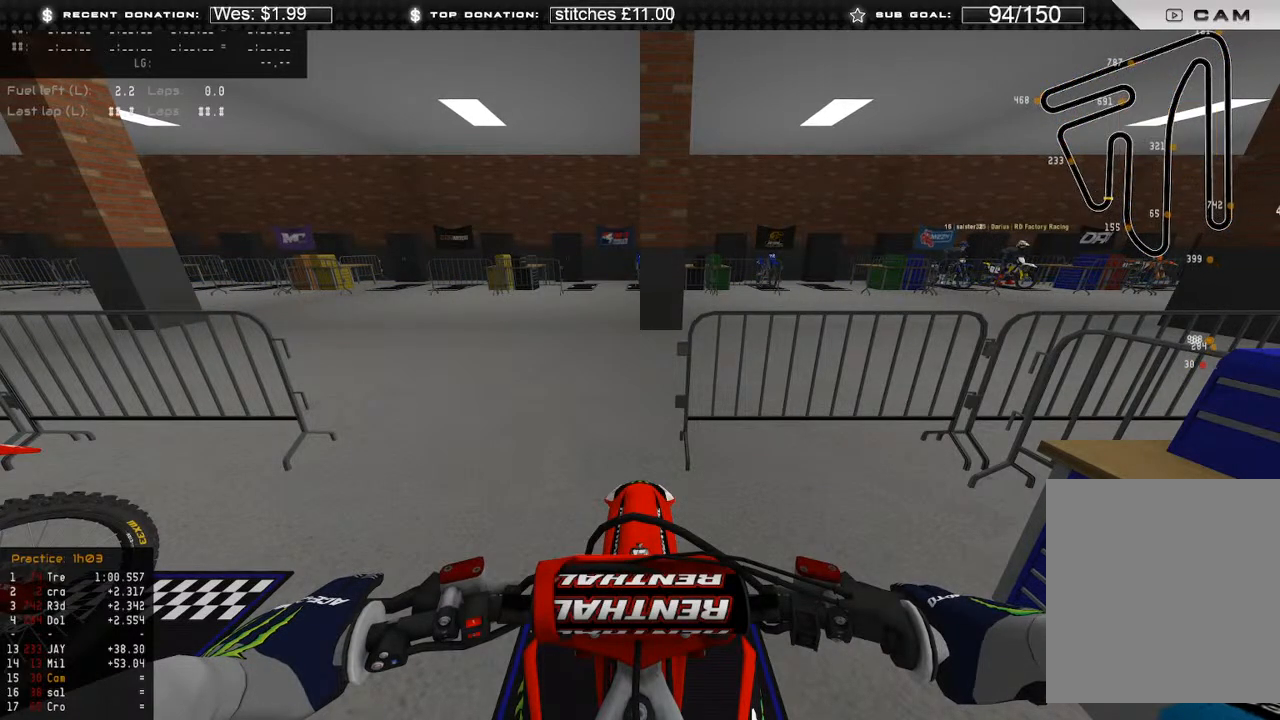
{"buttons": ["R2"], "left_stick": "center", "right_stick": "center", "events": [[217, "R2", "down"], [300, "right_stick", "up-left"], [367, "right_stick", "center"]]}
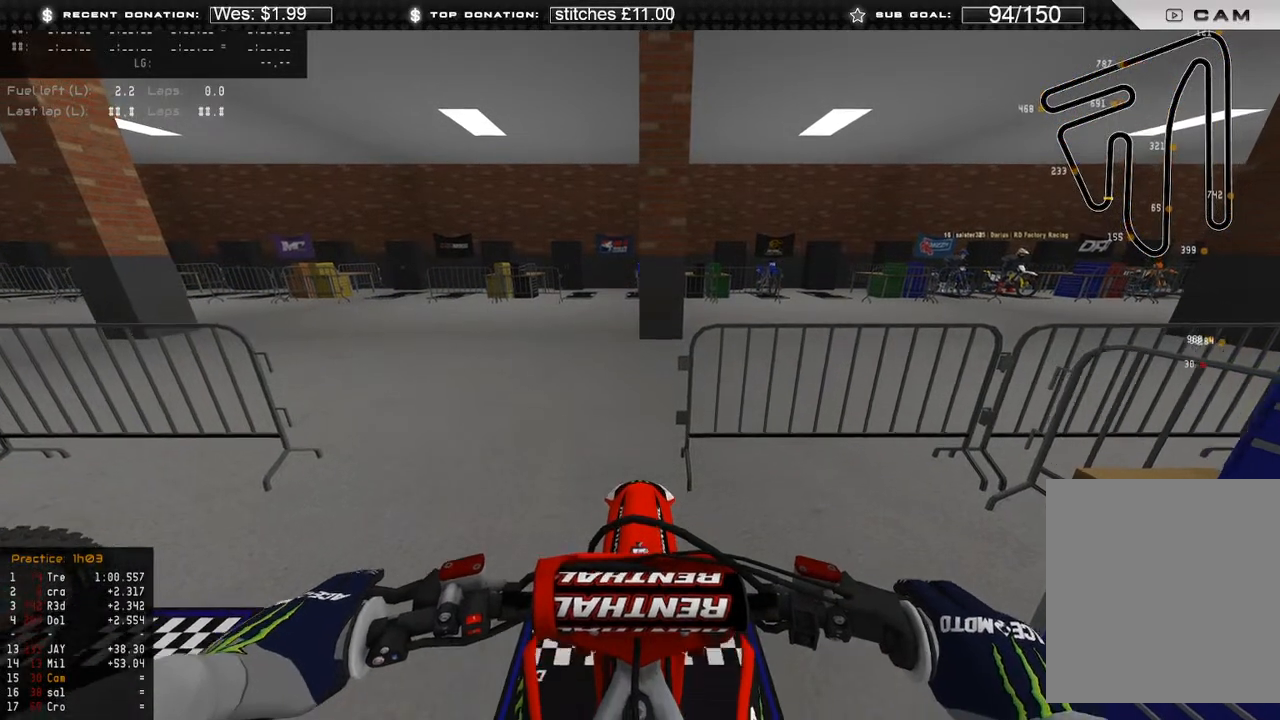
{"buttons": ["R2"], "left_stick": "center", "right_stick": "center", "events": []}
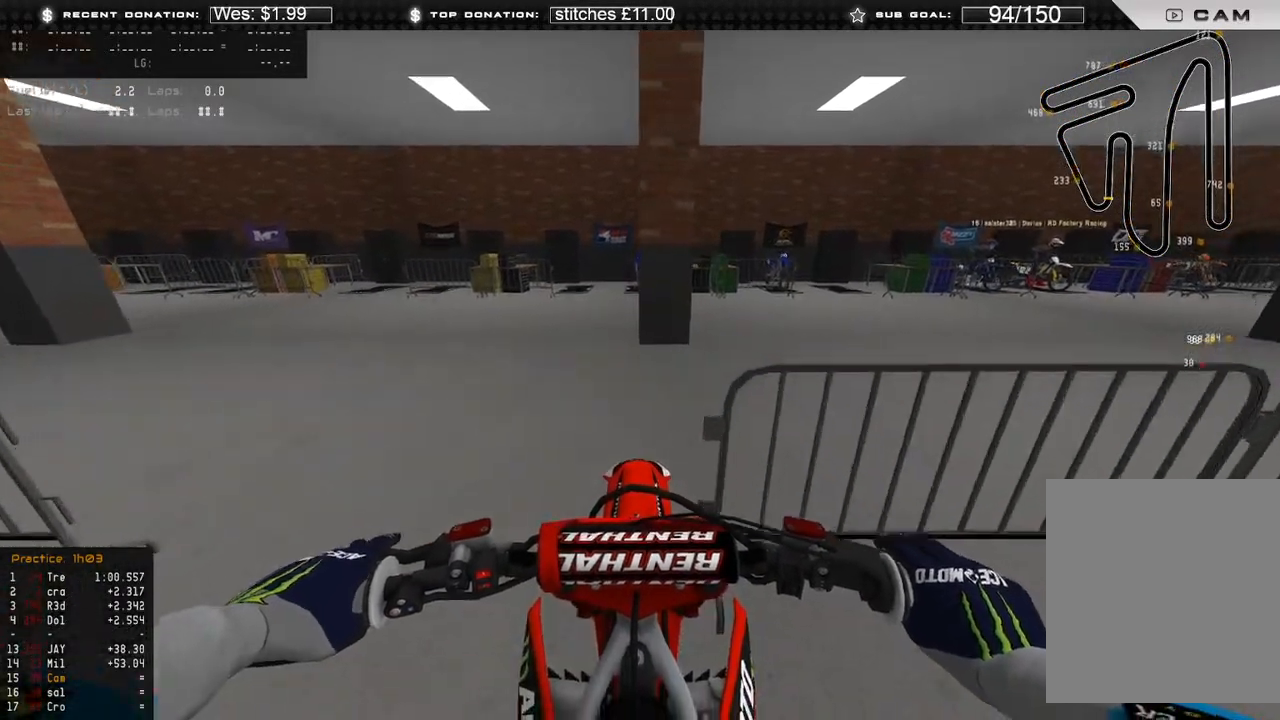
{"buttons": ["R2"], "left_stick": "up-right", "right_stick": "center", "events": [[67, "left_stick", "up-right"], [133, "R2", "up"], [400, "R2", "down"]]}
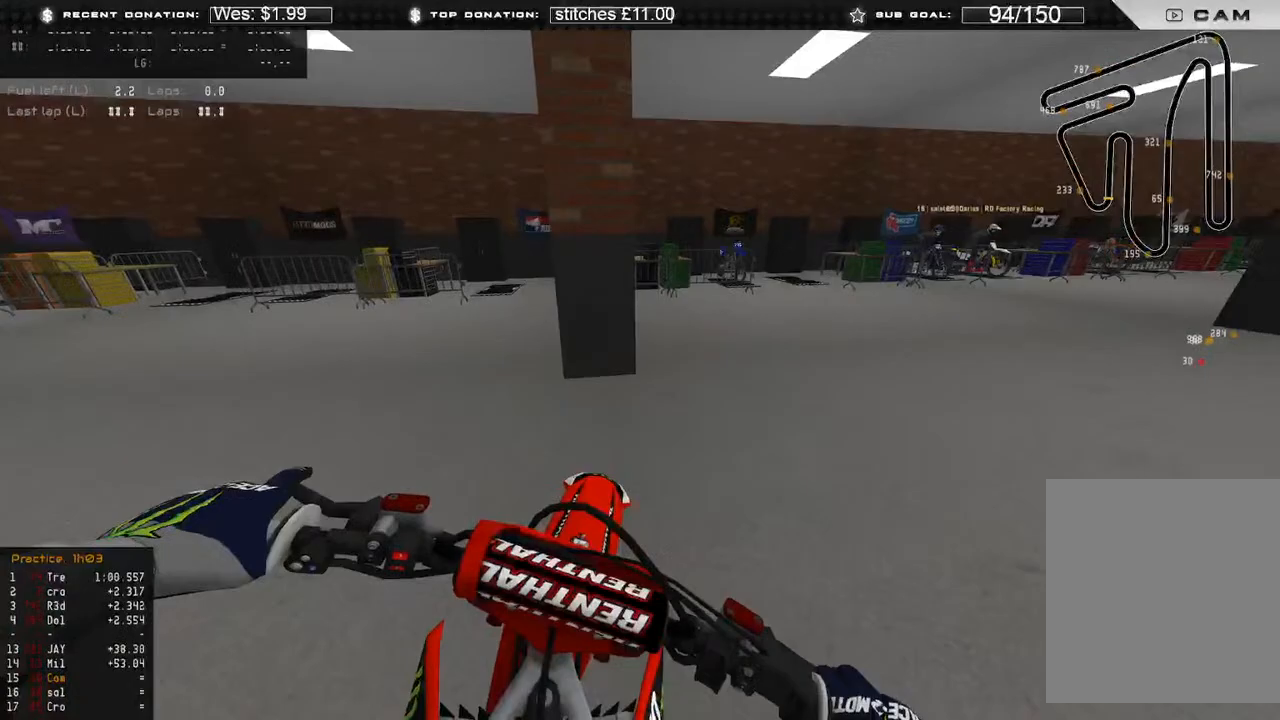
{"buttons": ["R2"], "left_stick": "up-right", "right_stick": "down-left", "events": [[100, "R3", "down"], [233, "R3", "up"], [233, "right_stick", "left"], [300, "right_stick", "down-left"], [417, "R2", "up"], [500, "R2", "down"]]}
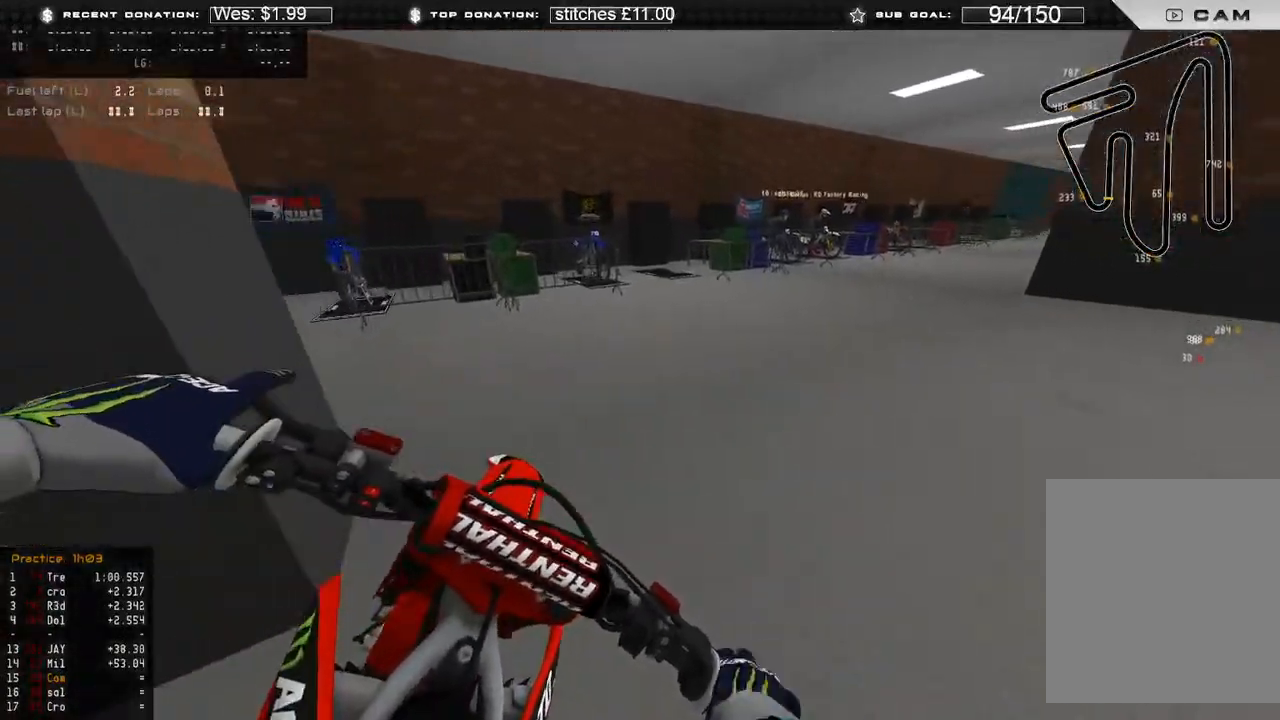
{"buttons": [], "left_stick": "up-right", "right_stick": "center", "events": [[83, "right_stick", "left"], [233, "R2", "up"], [350, "right_stick", "center"]]}
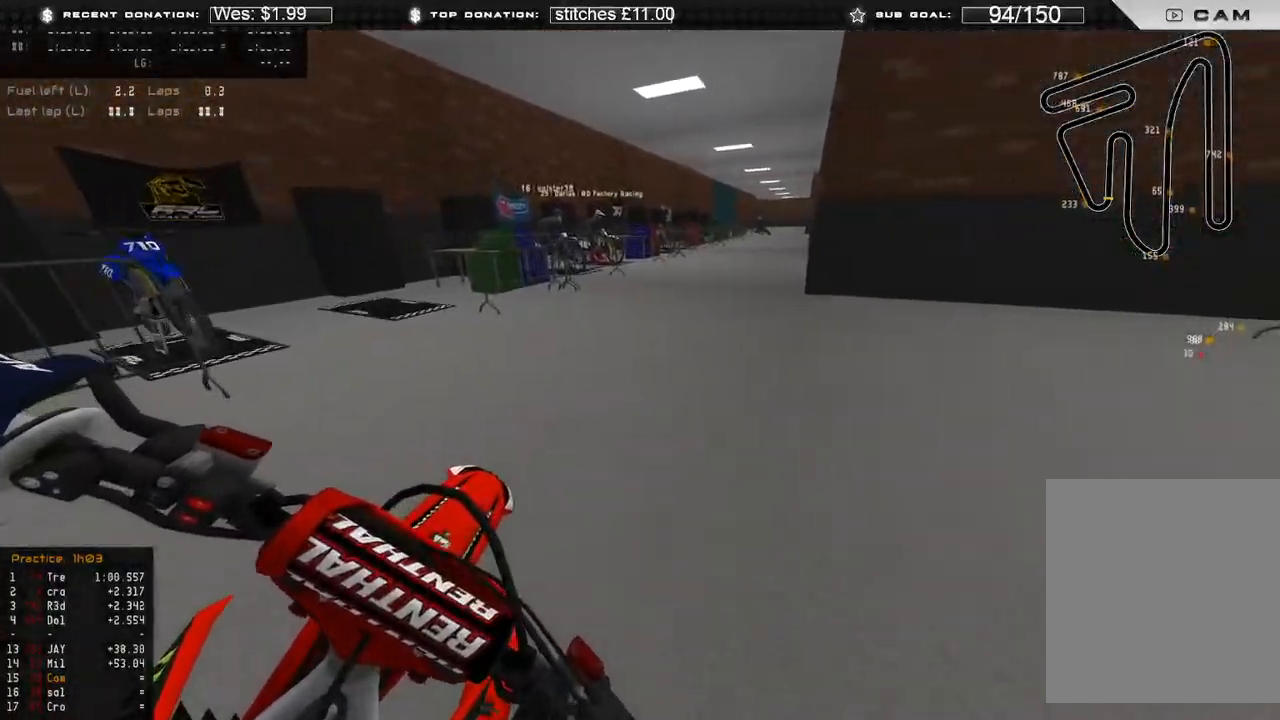
{"buttons": ["R2"], "left_stick": "right", "right_stick": "down-left", "events": [[100, "right_stick", "down"], [150, "R2", "down"], [150, "left_stick", "center"], [250, "R3", "down"], [367, "R3", "up"], [450, "left_stick", "right"], [450, "right_stick", "down-left"]]}
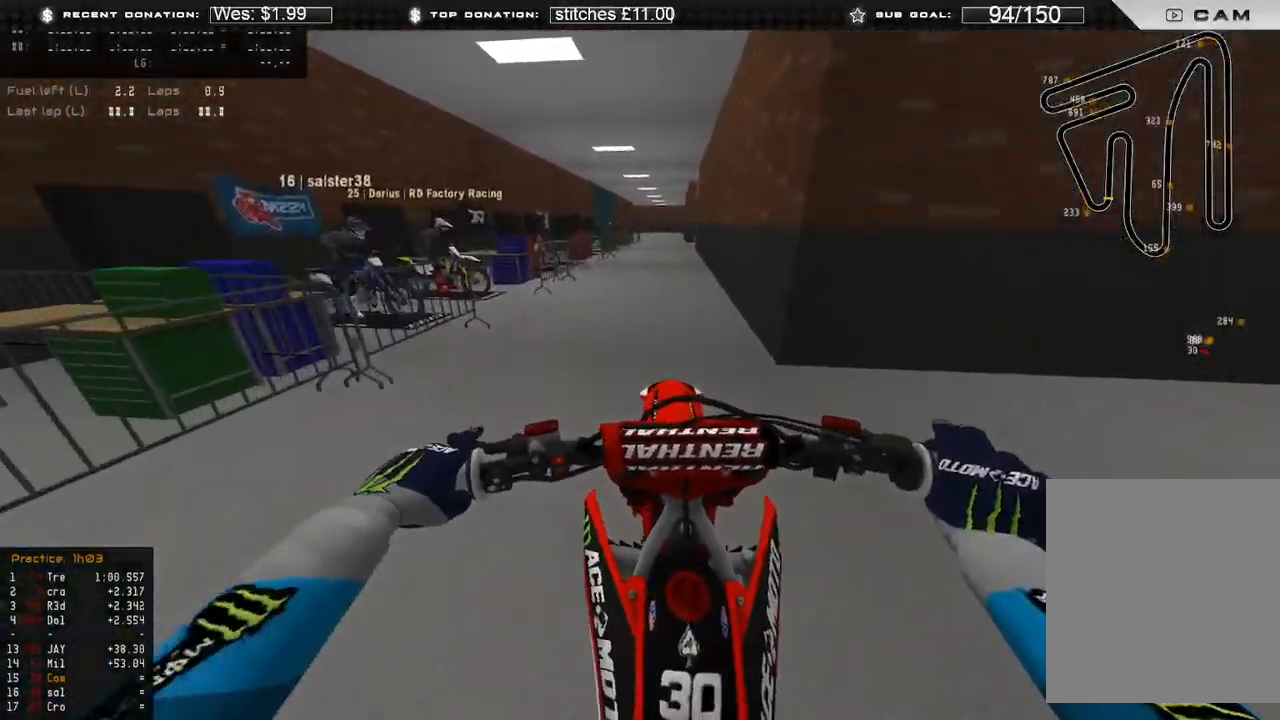
{"buttons": [], "left_stick": "right", "right_stick": "left", "events": [[33, "right_stick", "left"], [83, "R2", "up"]]}
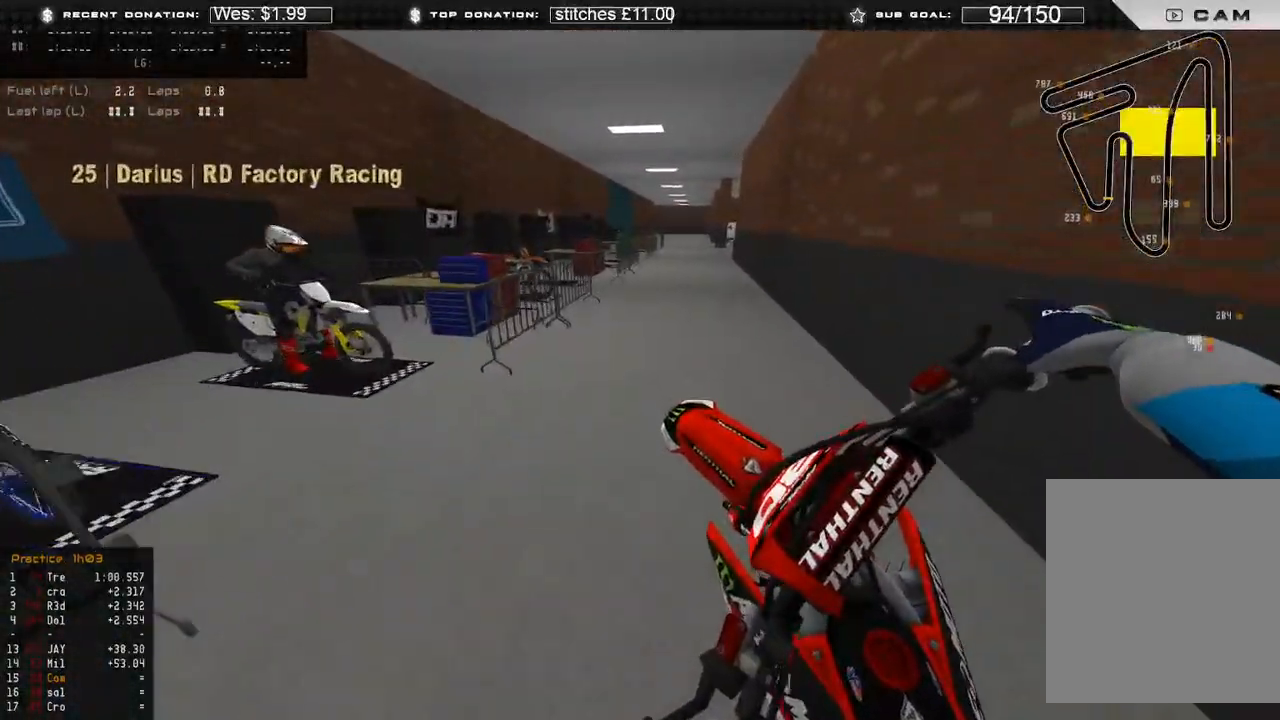
{"buttons": ["R2"], "left_stick": "center", "right_stick": "left", "events": [[250, "left_stick", "center"], [467, "R2", "down"]]}
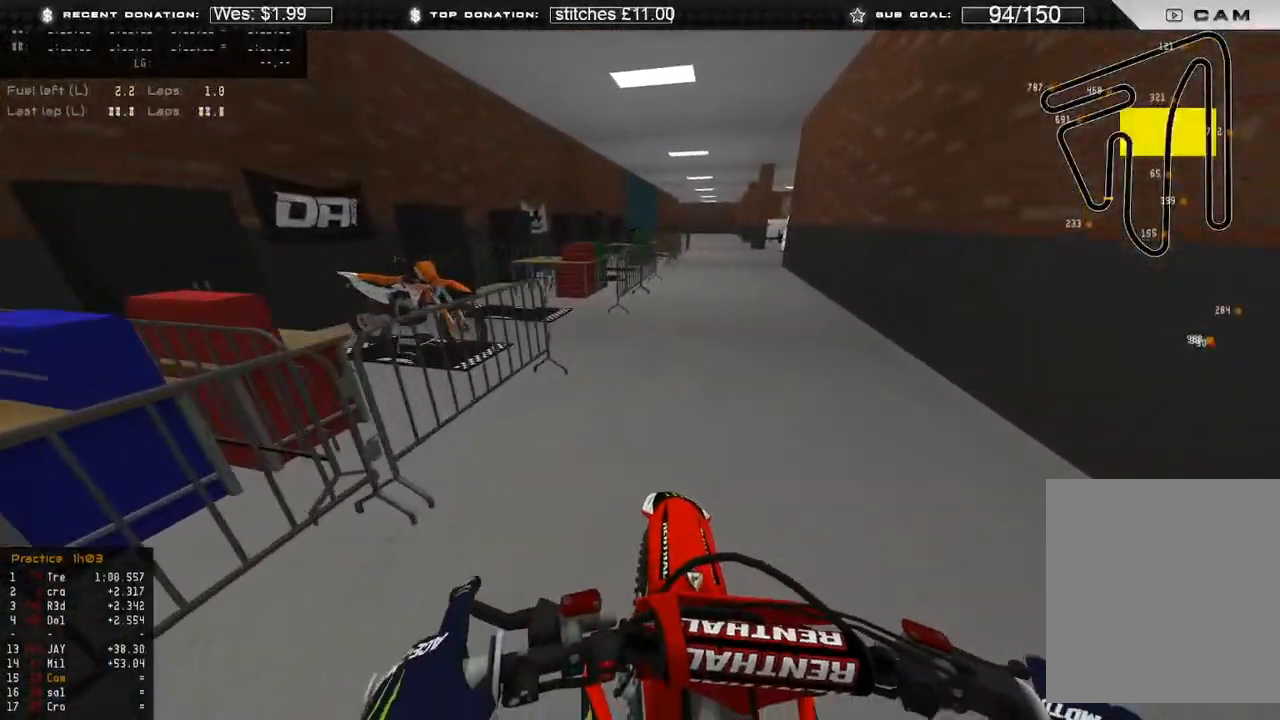
{"buttons": ["R2"], "left_stick": "right", "right_stick": "up-left", "events": [[83, "left_stick", "right"], [400, "right_stick", "up-left"]]}
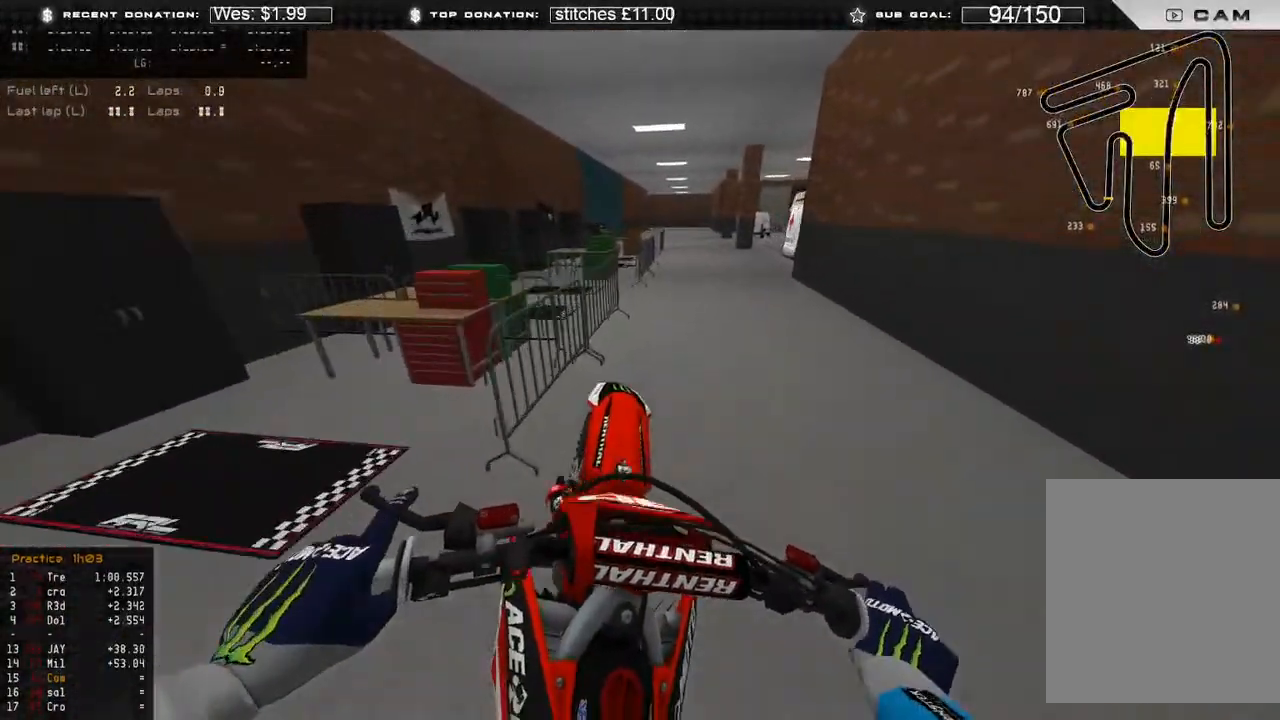
{"buttons": ["R2"], "left_stick": "center", "right_stick": "up-left", "events": [[50, "R2", "up"], [200, "left_stick", "center"], [217, "R2", "down"], [317, "R2", "up"], [417, "R2", "down"]]}
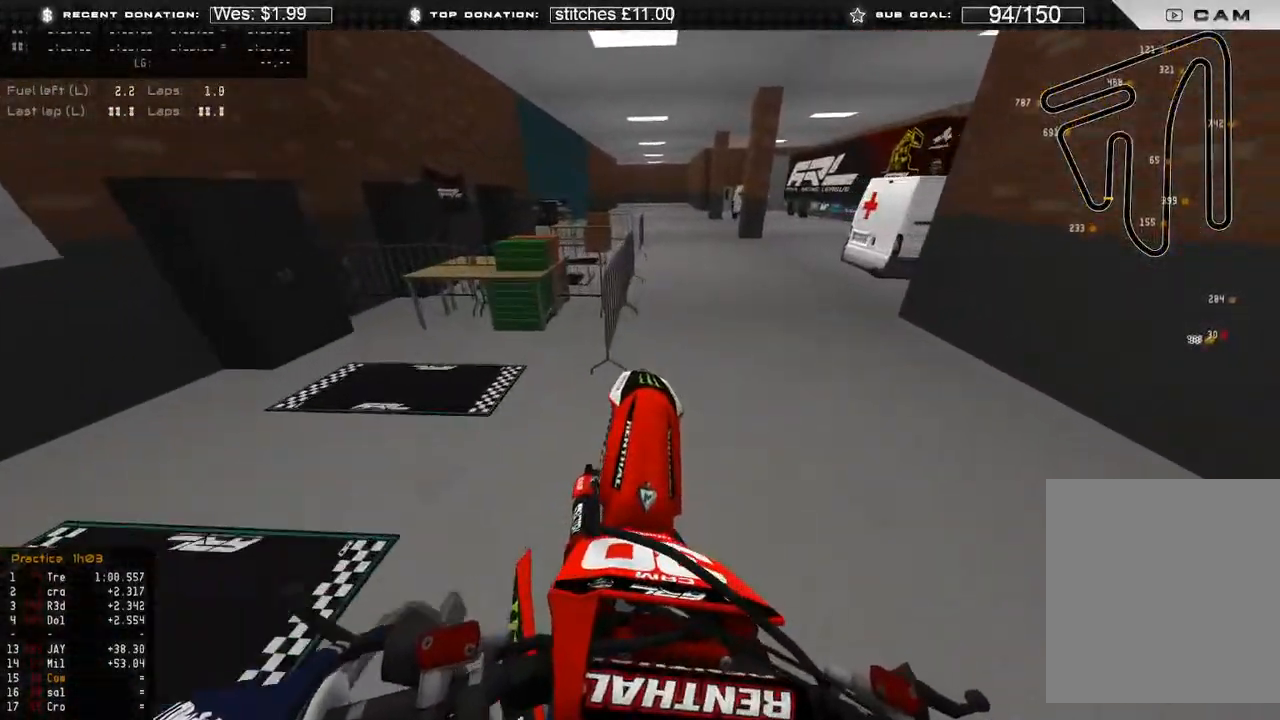
{"buttons": ["L2", "R3"], "left_stick": "left", "right_stick": "down", "events": [[50, "right_stick", "up"], [133, "B", "down"], [150, "R2", "up"], [183, "right_stick", "center"], [317, "B", "up"], [317, "right_stick", "down"], [467, "L2", "down"], [467, "R3", "down"], [467, "left_stick", "left"]]}
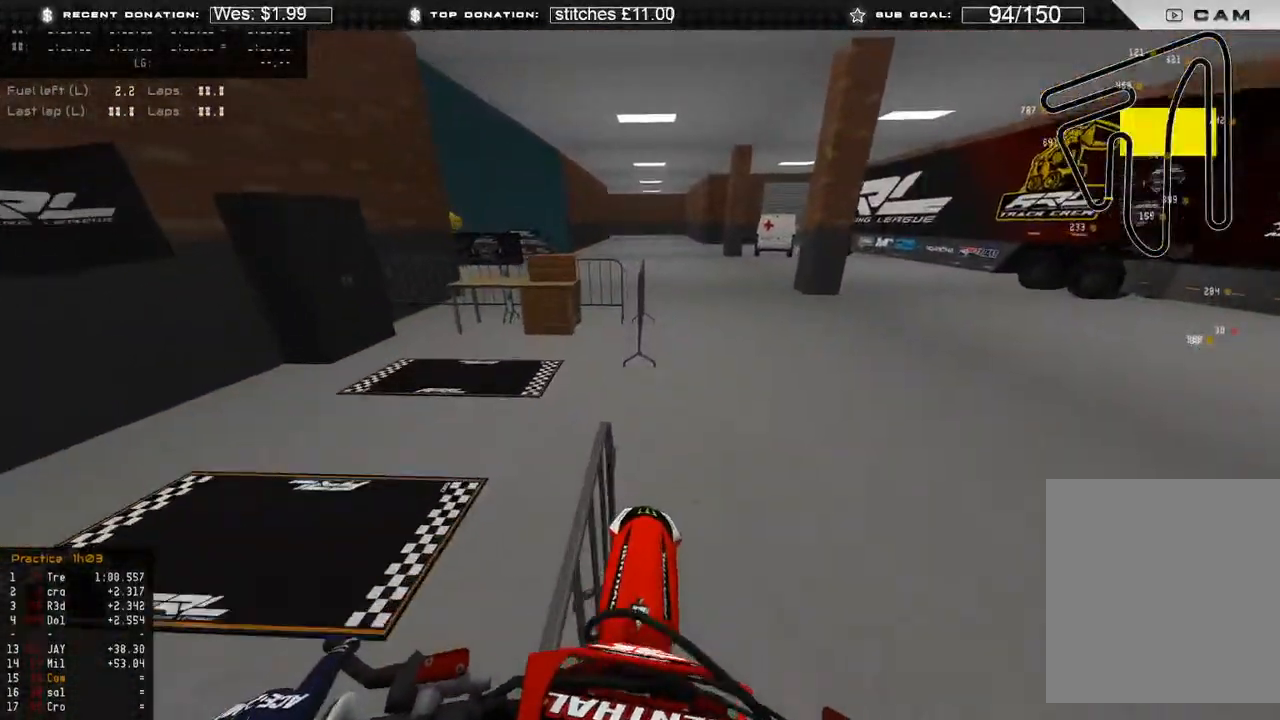
{"buttons": [], "left_stick": "up-left", "right_stick": "down", "events": [[67, "R3", "up"], [83, "left_stick", "up-left"], [267, "L2", "up"]]}
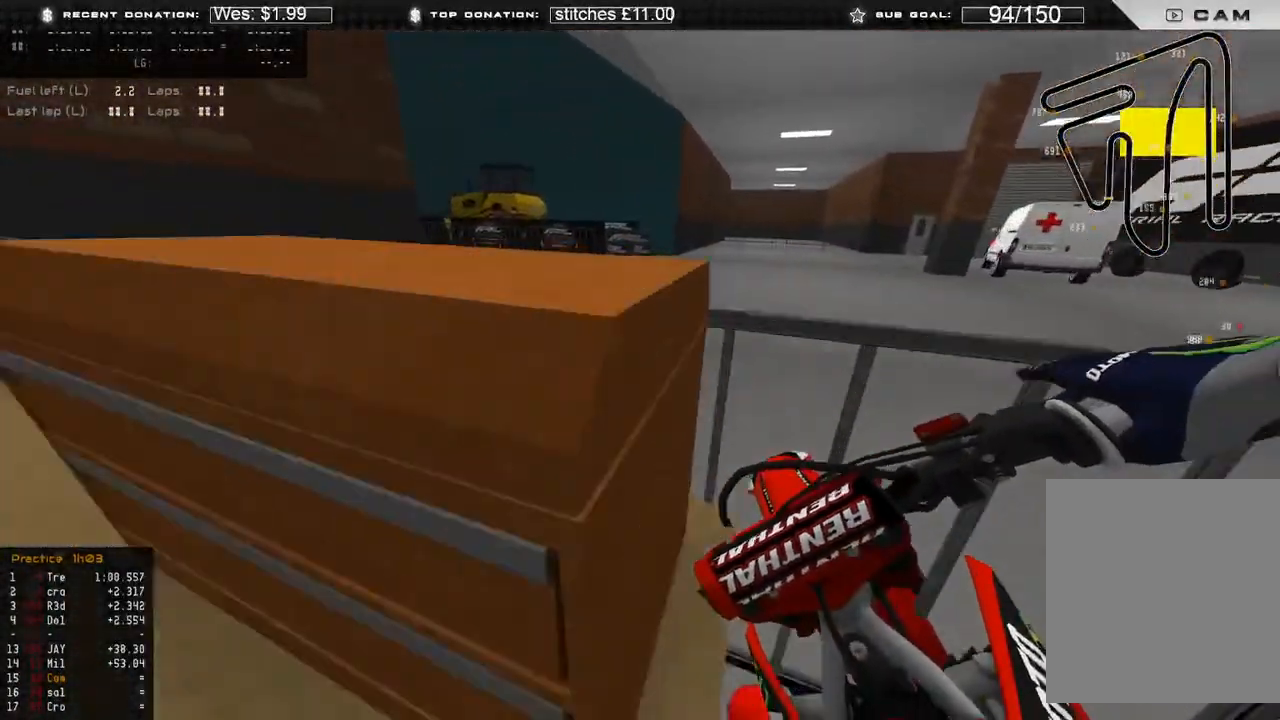
{"buttons": [], "left_stick": "up-left", "right_stick": "down-right", "events": [[50, "right_stick", "down-right"]]}
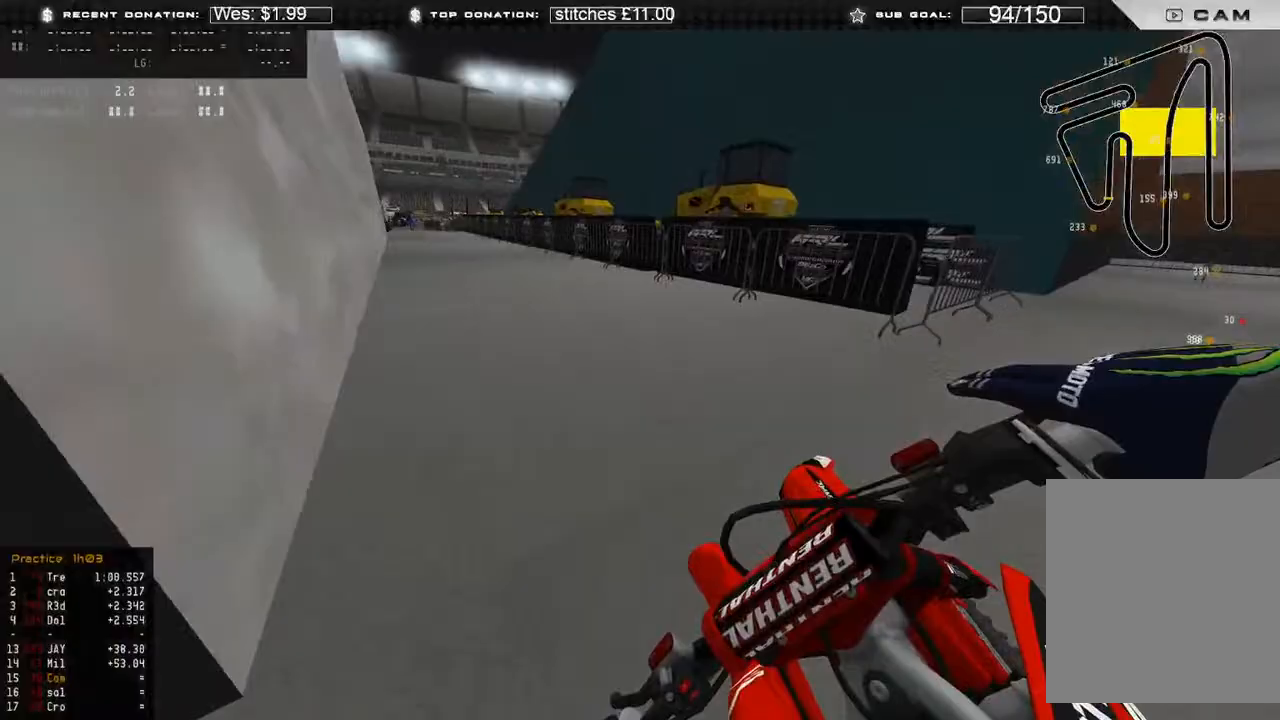
{"buttons": ["R2"], "left_stick": "center", "right_stick": "down", "events": [[100, "R2", "down"], [183, "R3", "down"], [200, "right_stick", "down"], [283, "R3", "up"], [383, "left_stick", "center"]]}
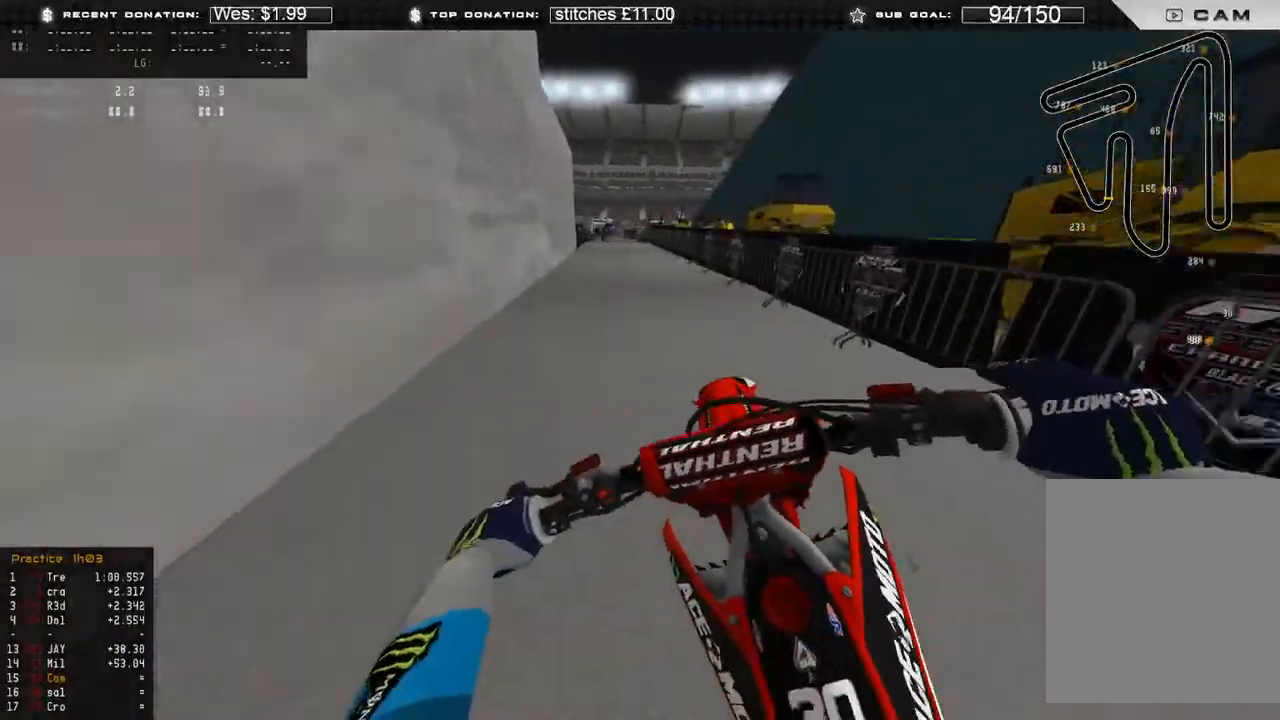
{"buttons": ["R2"], "left_stick": "center", "right_stick": "up", "events": [[67, "right_stick", "center"], [233, "R2", "up"], [233, "right_stick", "up"], [383, "R2", "down"]]}
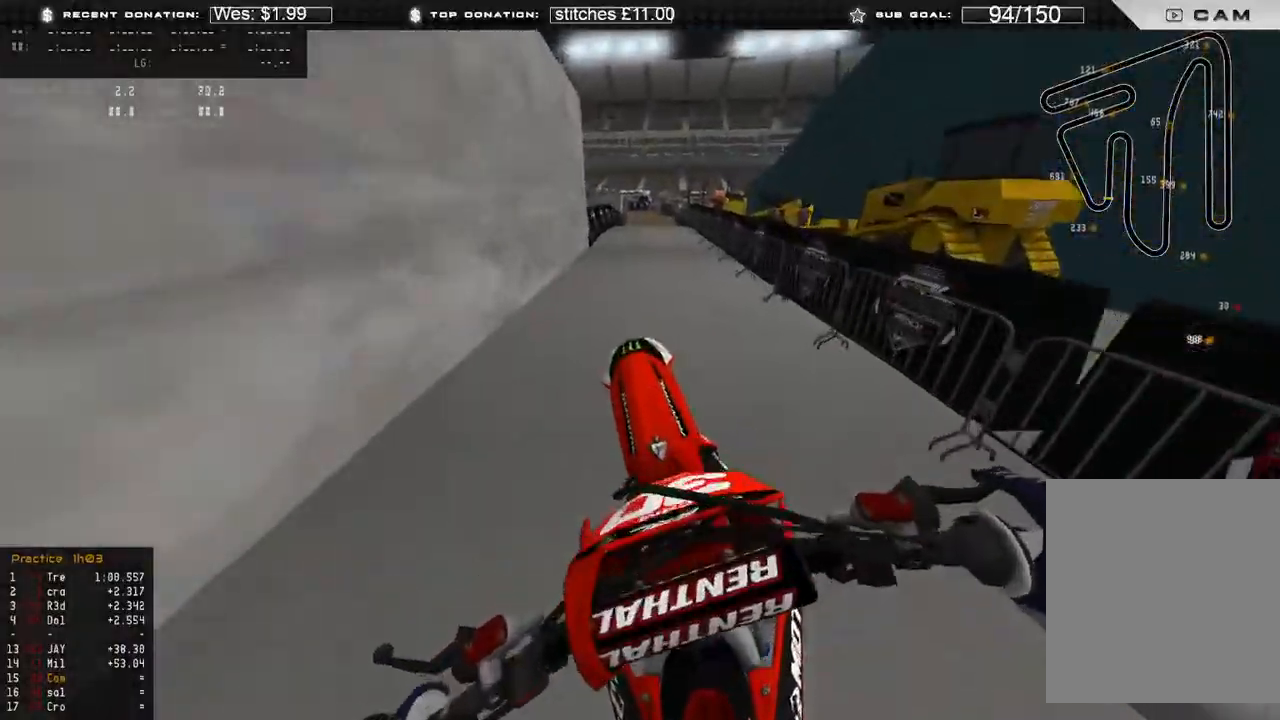
{"buttons": [], "left_stick": "center", "right_stick": "up", "events": [[233, "R2", "up"]]}